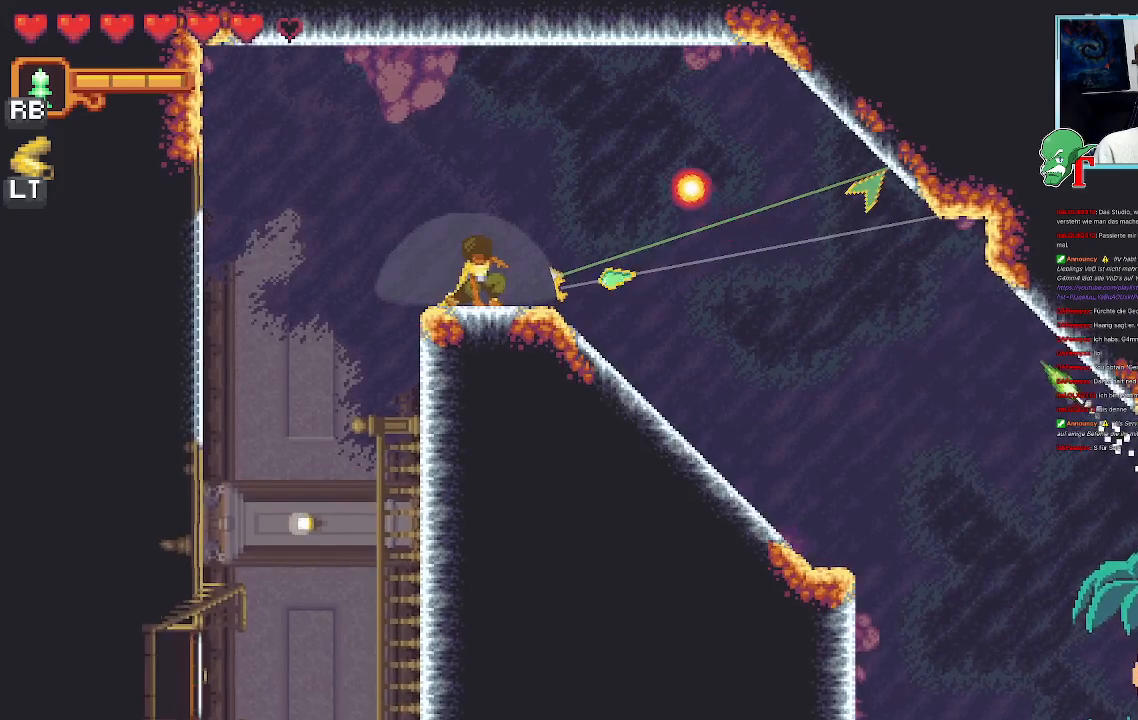
Gameplay with a controller (PlayStation layout); each line is a JSON object with the inputs held at the frame after it. "events" lists button and stick changes between this image and that frame as [ms after this image, input, new state], when the widget could be followed in between.
{"buttons": [], "left_stick": "right", "right_stick": "center", "events": []}
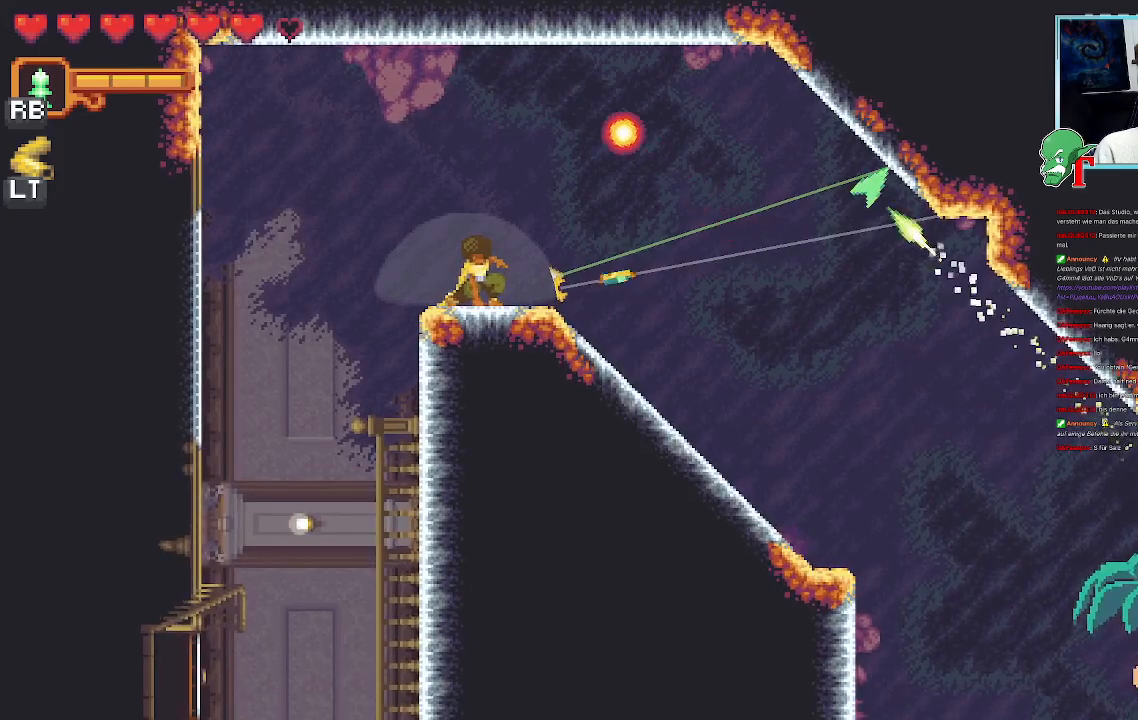
{"buttons": [], "left_stick": "right", "right_stick": "center", "events": []}
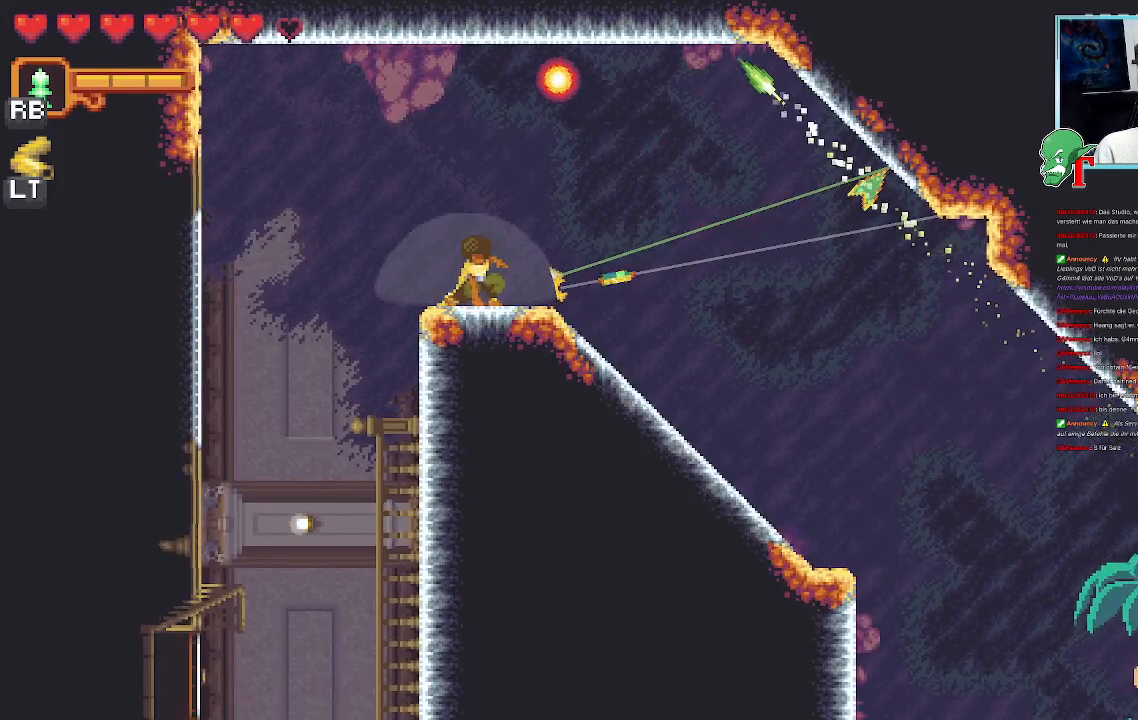
{"buttons": [], "left_stick": "down", "right_stick": "center", "events": [[84, "CROSS", "down"], [470, "left_stick", "down"], [503, "CROSS", "up"]]}
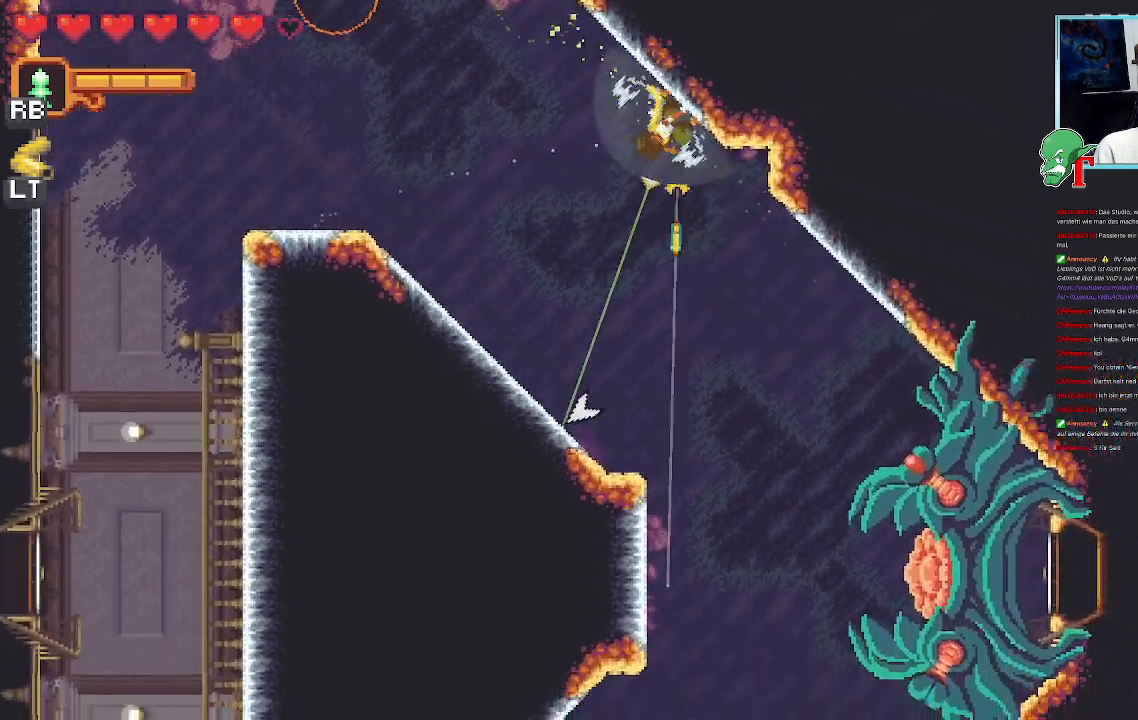
{"buttons": [], "left_stick": "down", "right_stick": "center", "events": []}
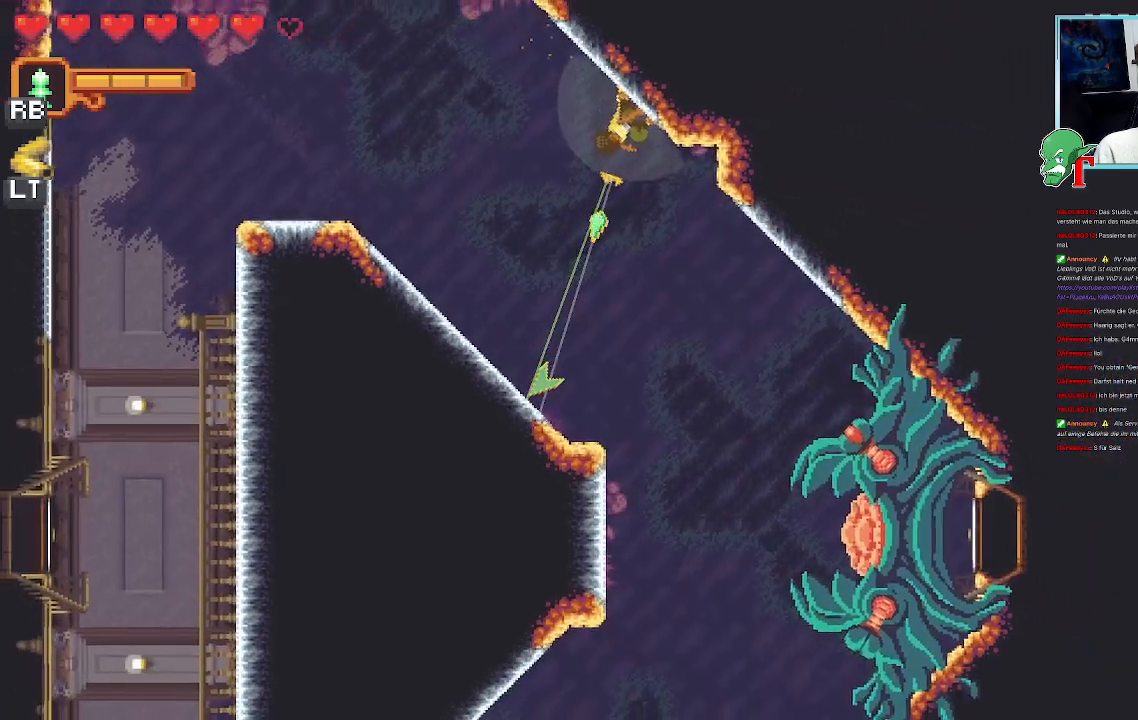
{"buttons": [], "left_stick": "down", "right_stick": "center", "events": []}
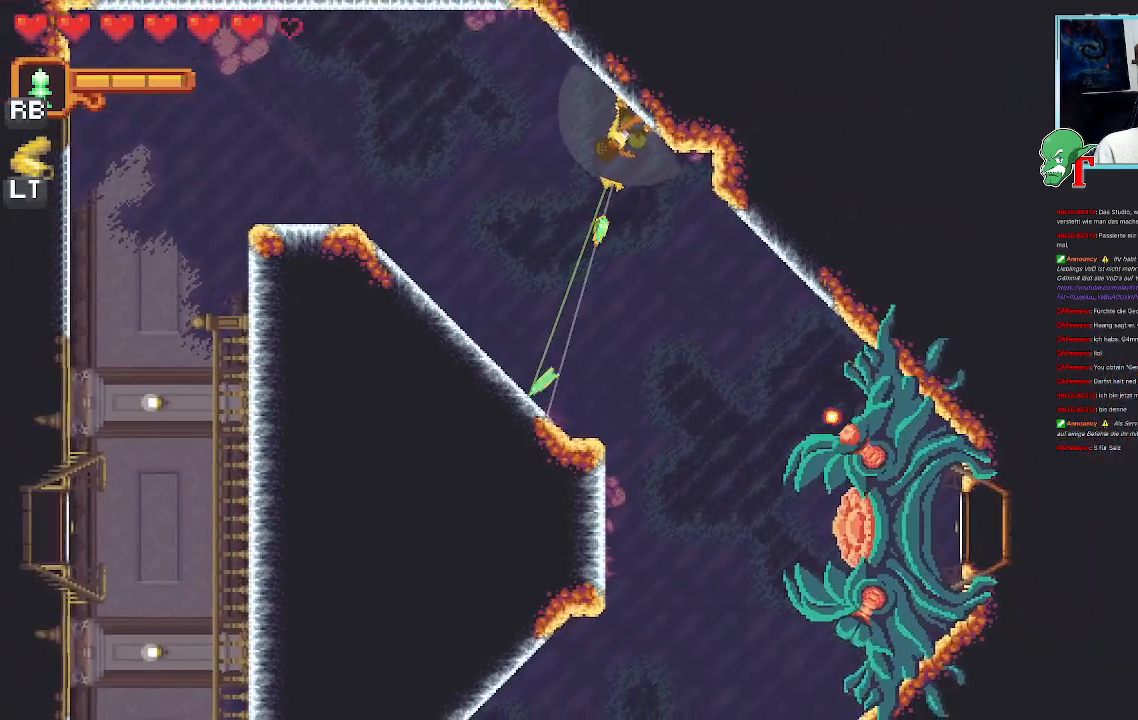
{"buttons": [], "left_stick": "down-right", "right_stick": "center", "events": [[218, "CROSS", "down"], [352, "CROSS", "up"], [436, "left_stick", "down-right"]]}
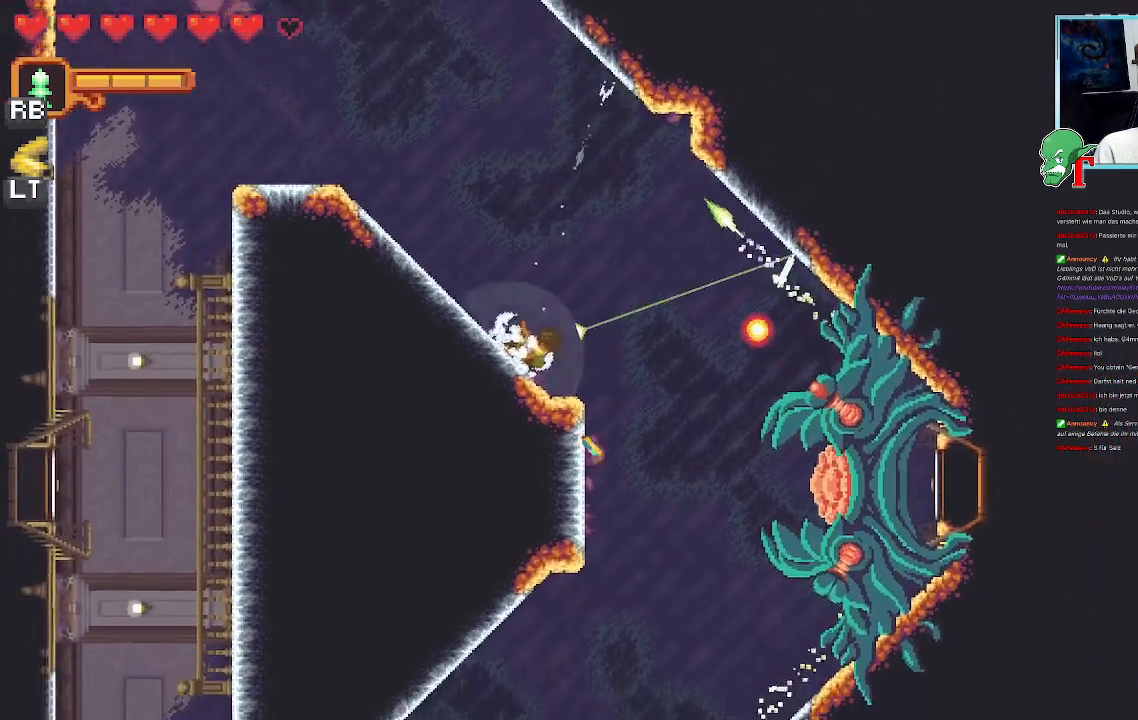
{"buttons": ["SQUARE"], "left_stick": "down-right", "right_stick": "center", "events": [[84, "SQUARE", "down"]]}
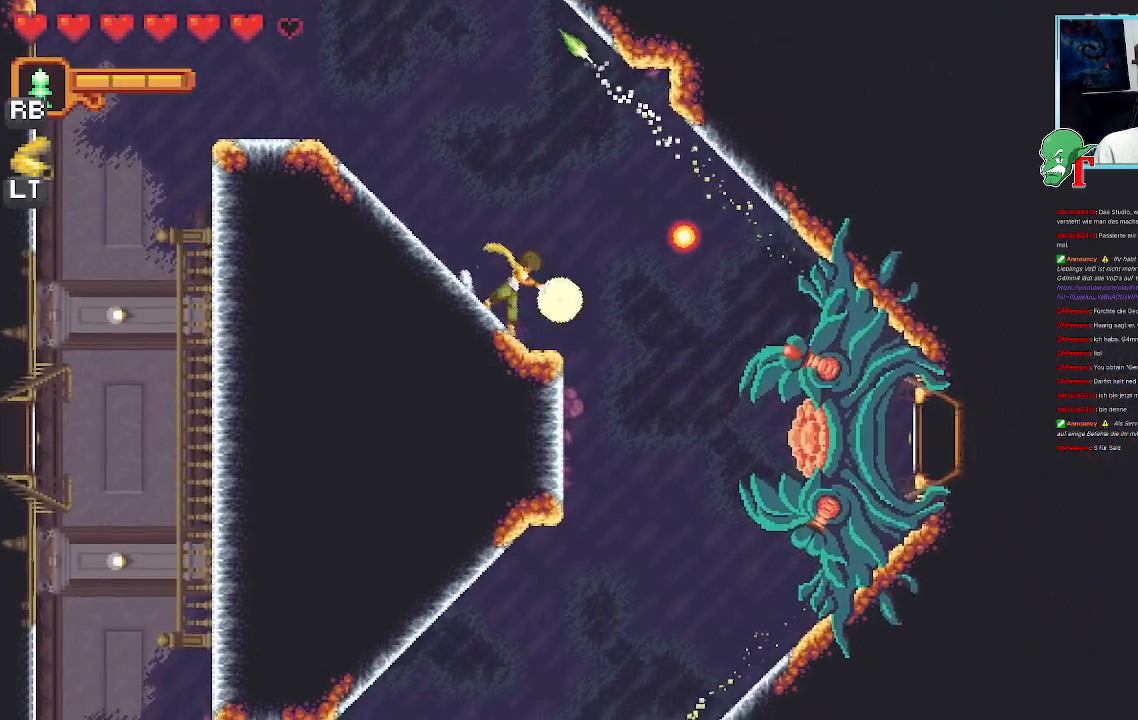
{"buttons": ["SQUARE"], "left_stick": "down-right", "right_stick": "center", "events": [[268, "SQUARE", "up"], [369, "SQUARE", "down"]]}
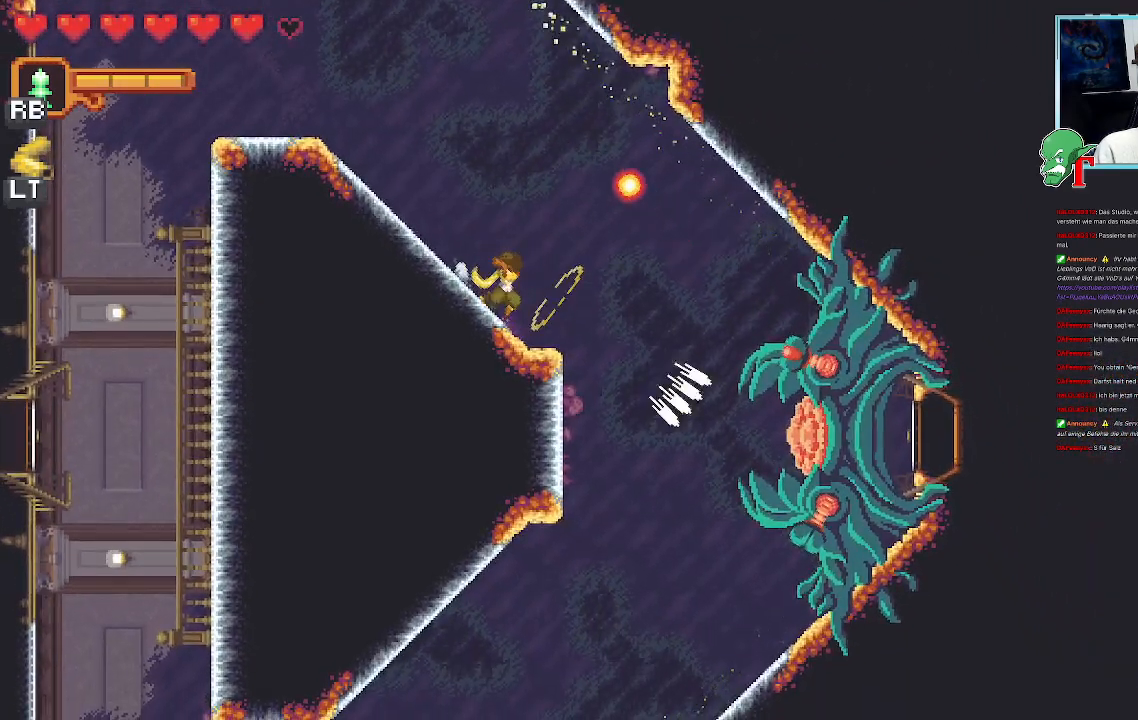
{"buttons": ["SQUARE"], "left_stick": "down-right", "right_stick": "center", "events": []}
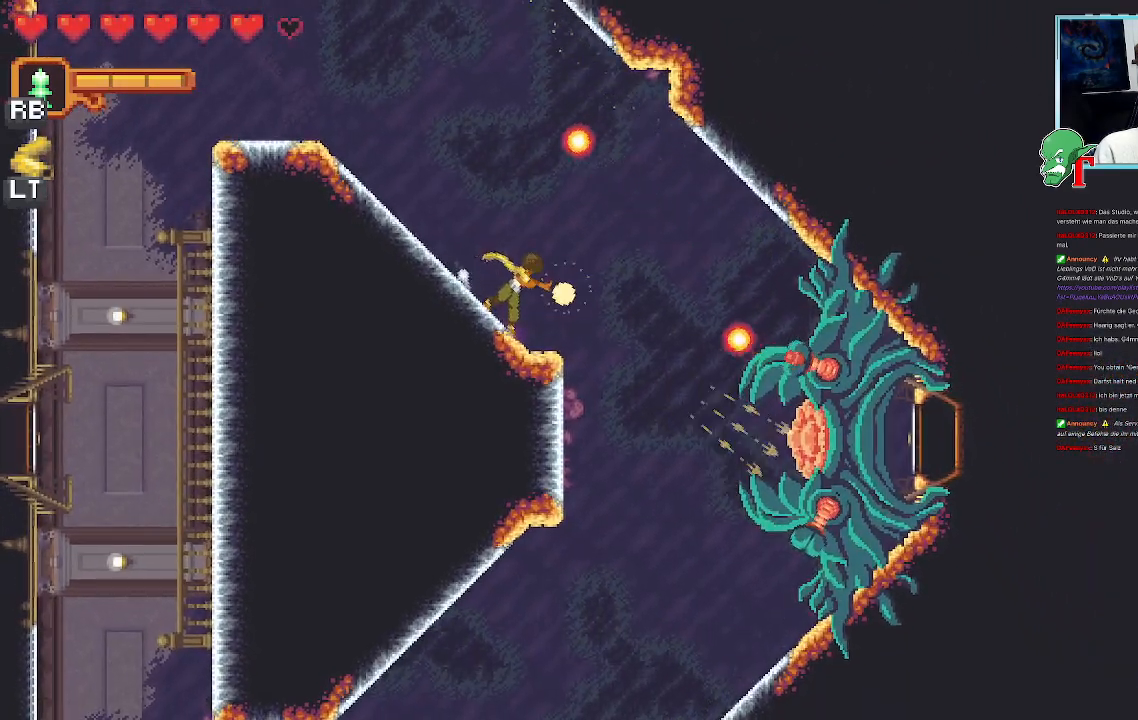
{"buttons": [], "left_stick": "right", "right_stick": "center", "events": [[168, "SQUARE", "up"], [453, "left_stick", "right"]]}
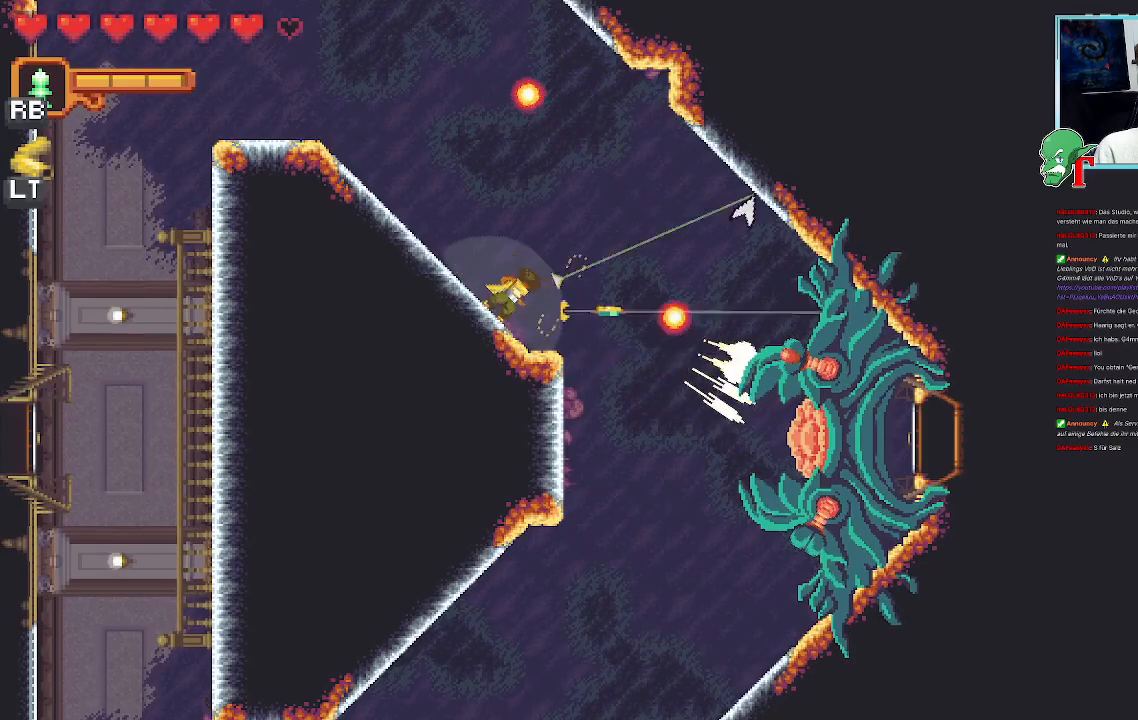
{"buttons": [], "left_stick": "up", "right_stick": "center", "events": [[17, "left_stick", "up-right"], [67, "left_stick", "up"]]}
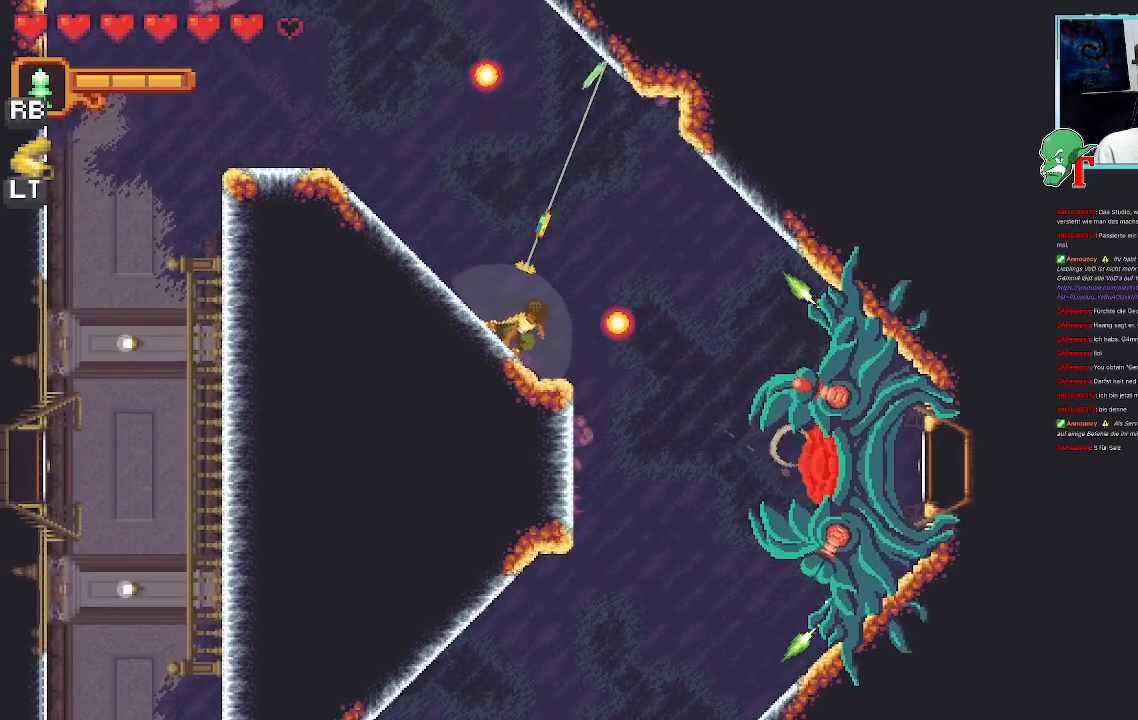
{"buttons": [], "left_stick": "up", "right_stick": "center", "events": [[201, "CROSS", "down"], [504, "CROSS", "up"]]}